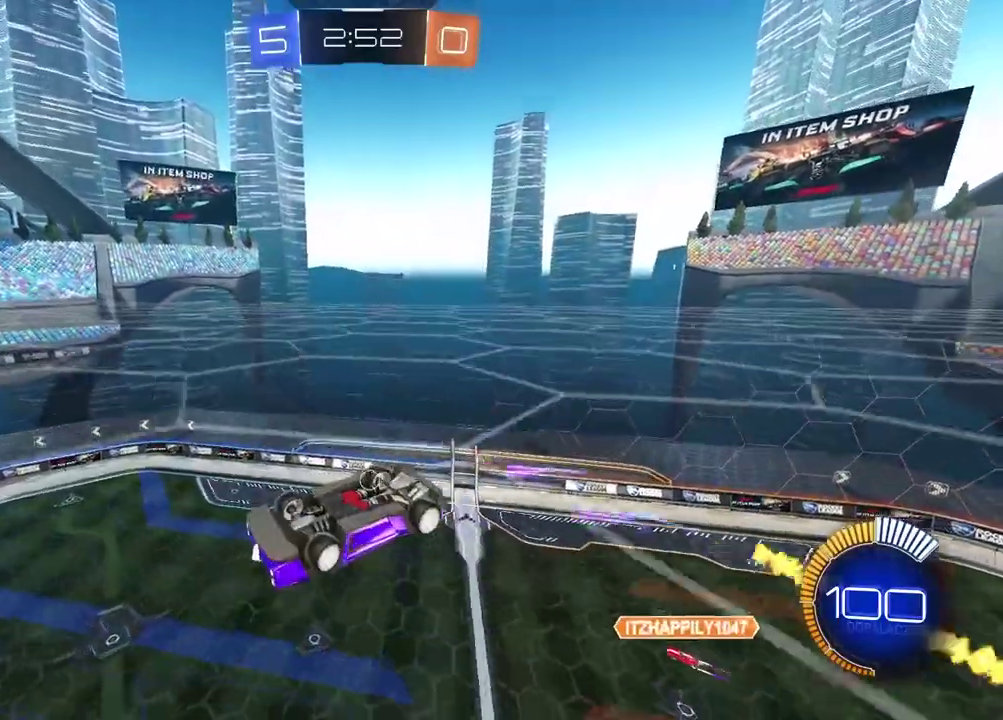
Gameplay with a controller (PlayStation layout); each line is a JSON object with the inputs held at the frame after it. "events" lists button and stick changes between this image and that frame as [ms after this image, input, new state], when the widget could be followed in between.
{"buttons": [], "left_stick": "up-right", "right_stick": "center", "events": [[17, "R2", "up"], [300, "L2", "down"], [500, "L2", "up"]]}
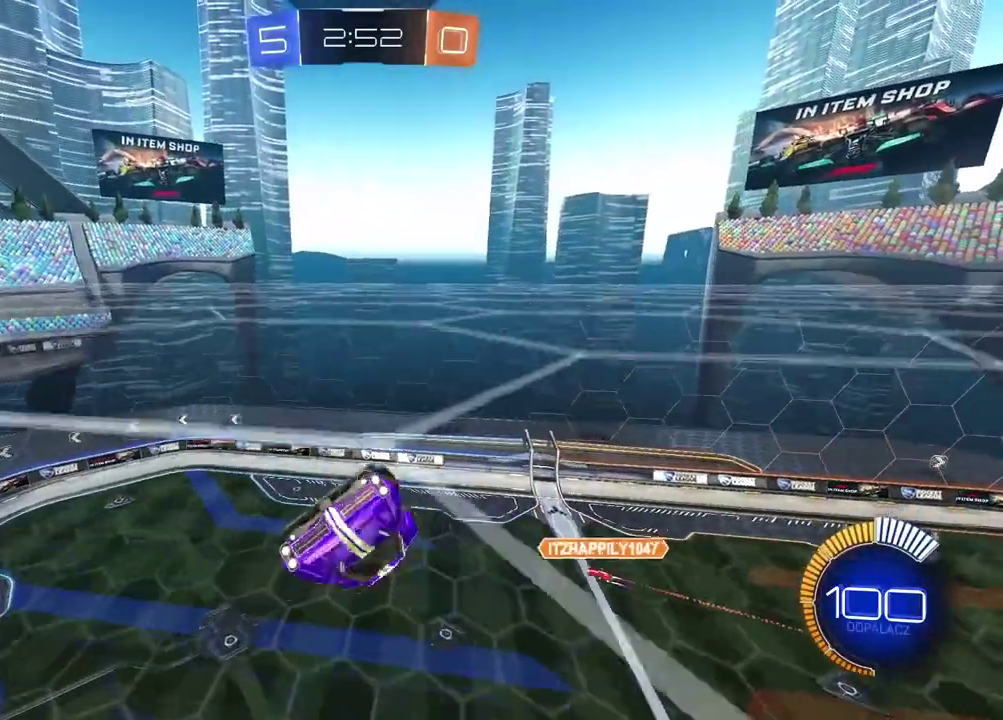
{"buttons": ["CIRCLE", "L2", "R2"], "left_stick": "up", "right_stick": "center", "events": [[50, "left_stick", "right"], [117, "left_stick", "down-right"], [150, "L2", "down"], [167, "left_stick", "down"], [317, "left_stick", "down-left"], [417, "CIRCLE", "down"], [417, "R2", "down"], [417, "left_stick", "up"]]}
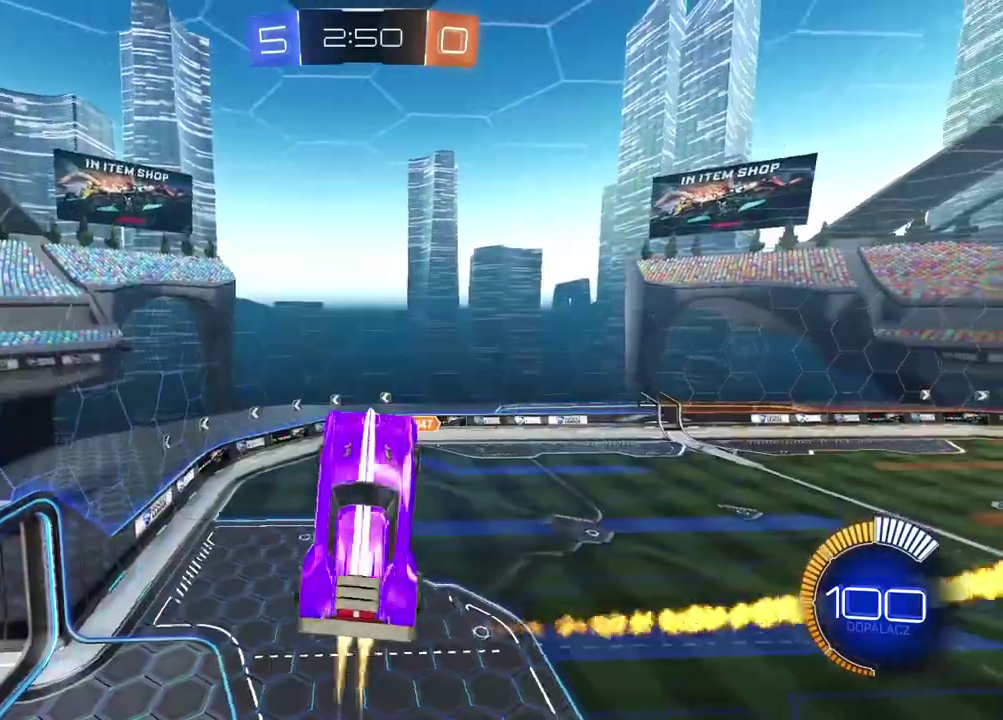
{"buttons": ["R2"], "left_stick": "up-right", "right_stick": "center", "events": [[17, "left_stick", "center"], [50, "L2", "up"], [383, "CIRCLE", "up"], [417, "left_stick", "up-right"]]}
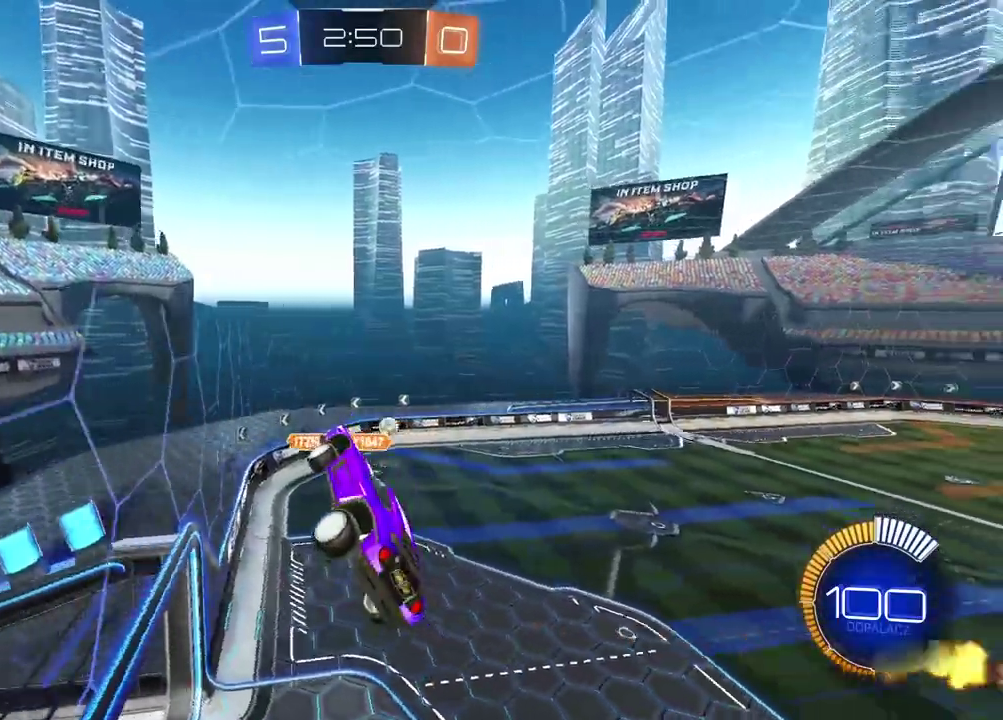
{"buttons": [], "left_stick": "left", "right_stick": "center", "events": [[100, "left_stick", "right"], [200, "left_stick", "center"], [417, "R2", "up"], [450, "left_stick", "left"]]}
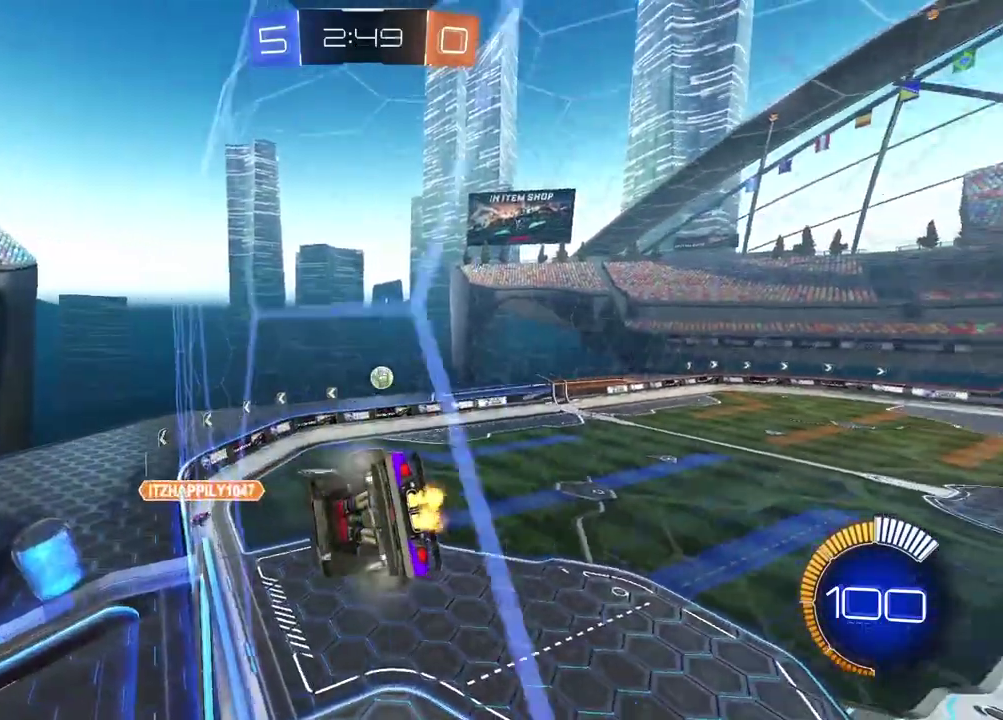
{"buttons": ["L2"], "left_stick": "left", "right_stick": "center", "events": [[67, "L2", "down"], [183, "CROSS", "down"], [217, "L2", "up"], [250, "left_stick", "down-left"], [350, "L2", "down"], [417, "left_stick", "left"], [450, "CROSS", "up"]]}
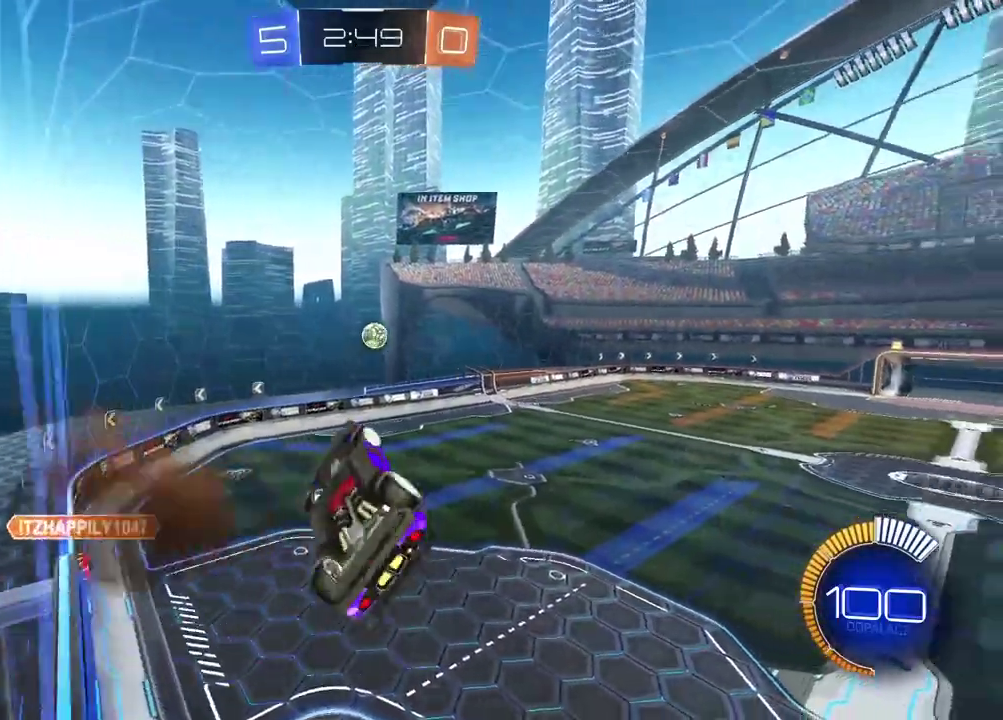
{"buttons": ["CROSS", "CIRCLE", "R2"], "left_stick": "center", "right_stick": "center", "events": [[100, "left_stick", "up"], [200, "left_stick", "up-right"], [400, "L2", "up"], [400, "R2", "down"], [417, "left_stick", "center"], [467, "CIRCLE", "down"], [500, "CROSS", "down"]]}
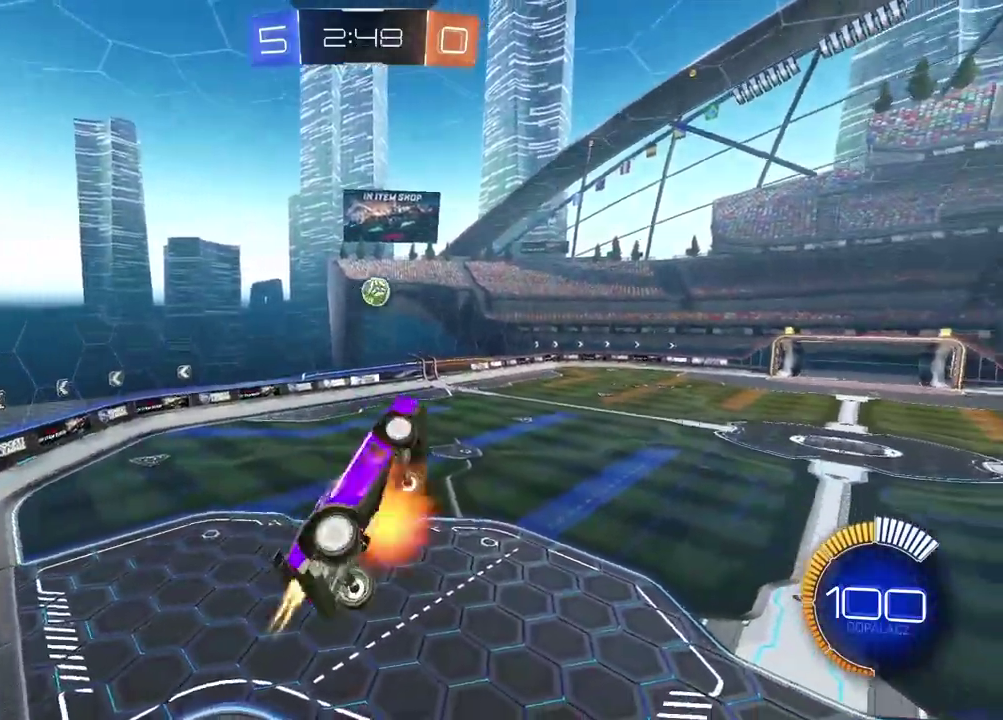
{"buttons": ["CROSS", "CIRCLE", "L2", "R2"], "left_stick": "center", "right_stick": "center", "events": [[483, "L2", "down"]]}
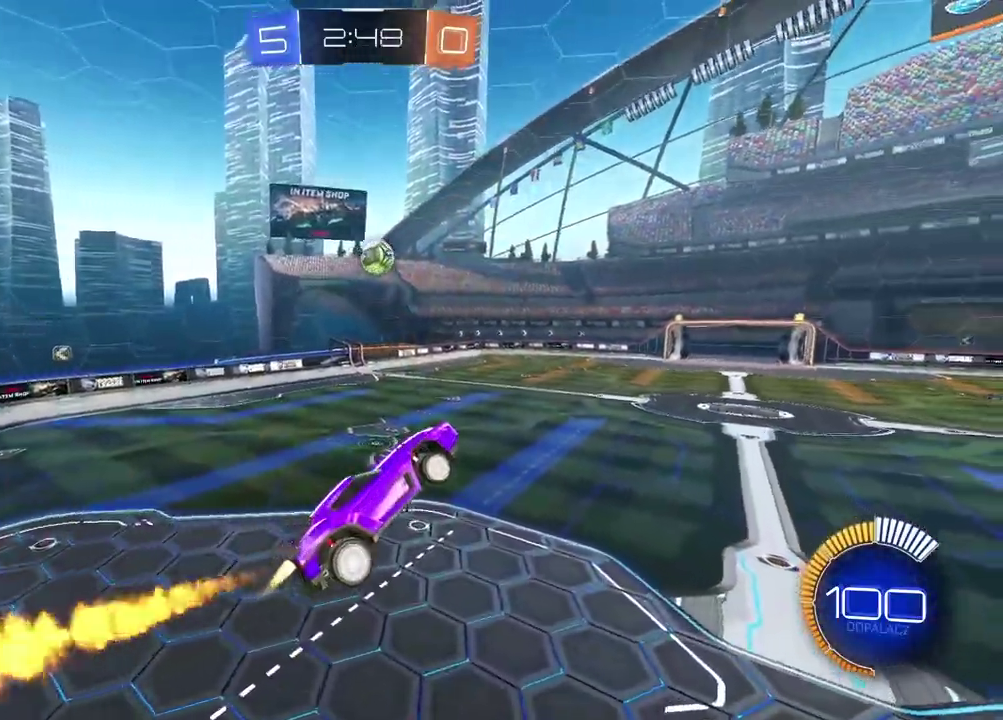
{"buttons": ["CROSS", "CIRCLE", "R2"], "left_stick": "center", "right_stick": "center", "events": [[117, "L2", "up"]]}
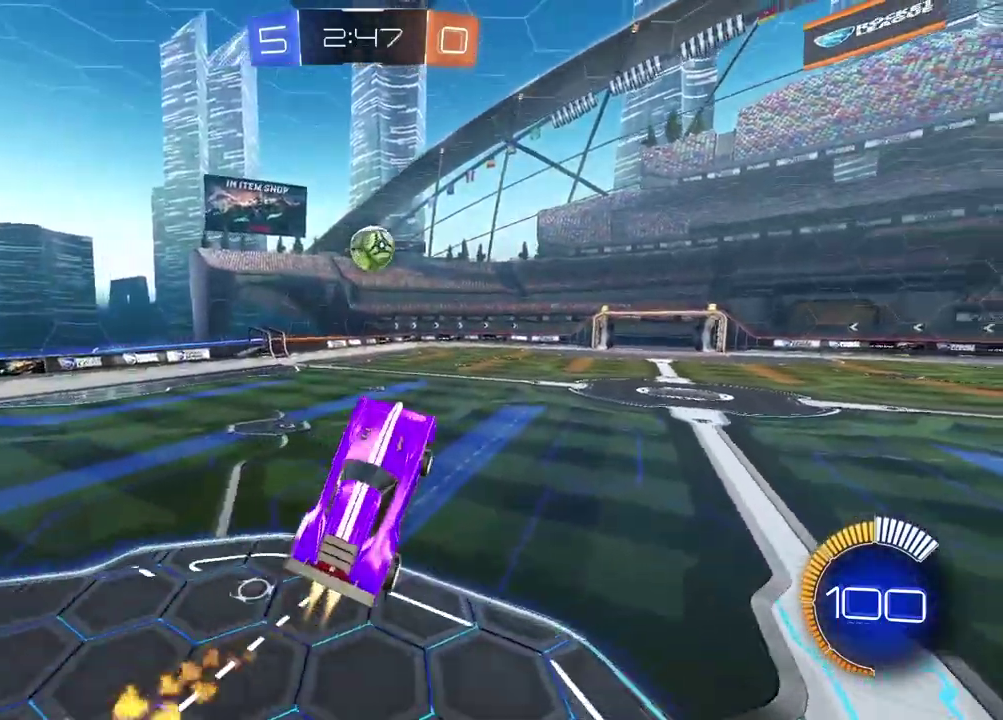
{"buttons": ["CIRCLE", "R2"], "left_stick": "up", "right_stick": "center", "events": [[17, "left_stick", "up-right"], [100, "CROSS", "up"], [233, "left_stick", "center"], [417, "left_stick", "up"]]}
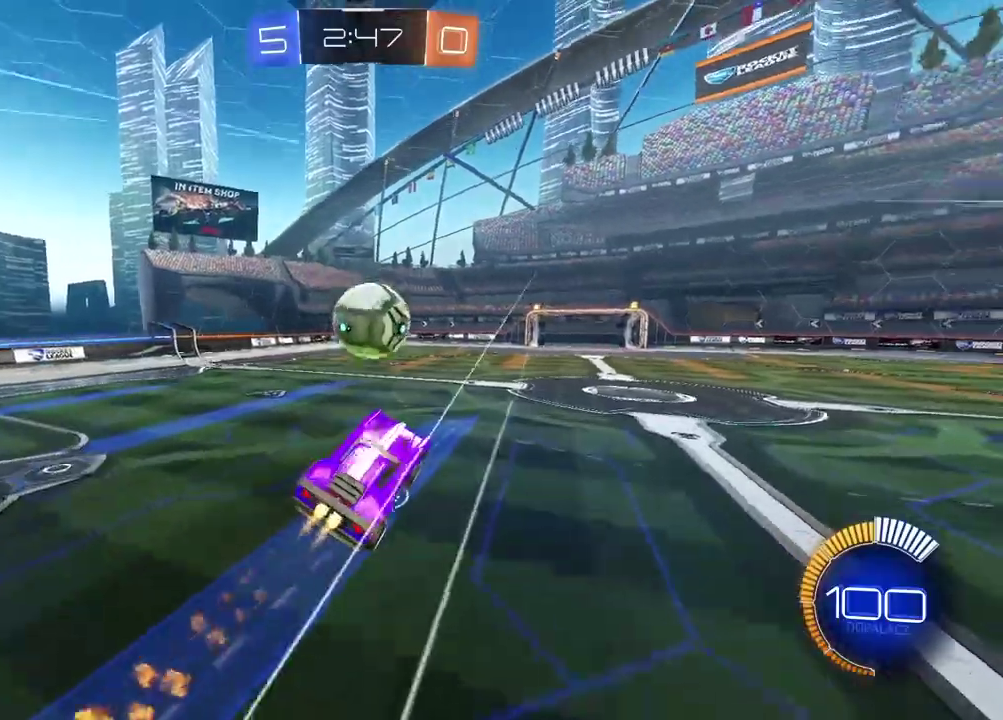
{"buttons": ["CIRCLE", "R2"], "left_stick": "down", "right_stick": "center", "events": [[100, "left_stick", "down"], [233, "left_stick", "down-left"], [467, "left_stick", "down"]]}
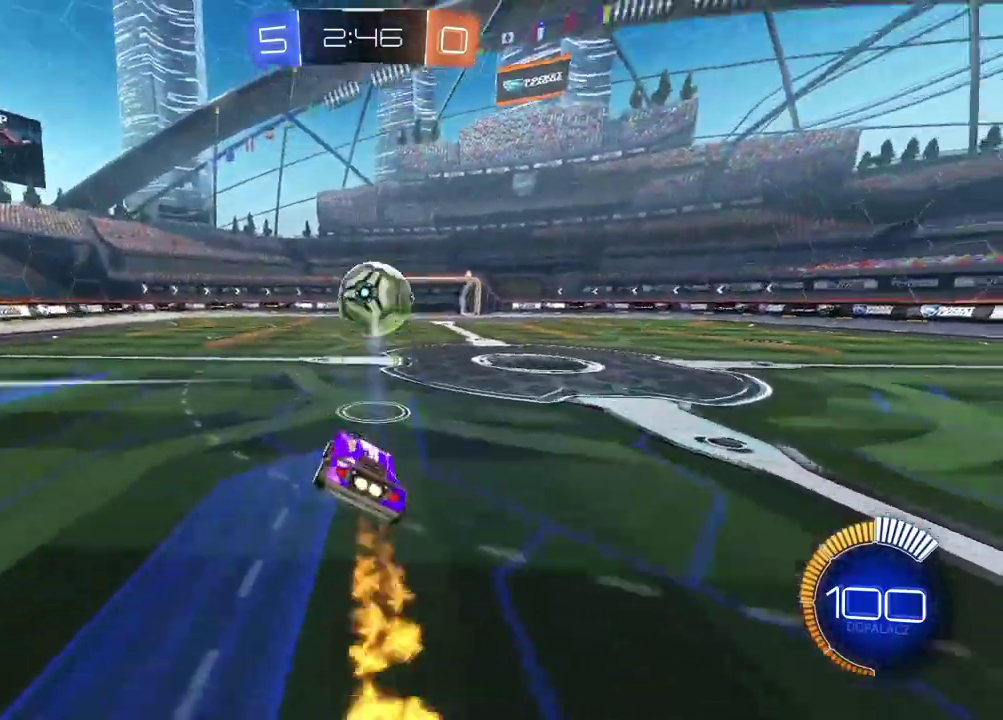
{"buttons": ["L2"], "left_stick": "center", "right_stick": "center", "events": [[283, "left_stick", "down-left"], [333, "left_stick", "center"], [350, "CIRCLE", "up"], [383, "R2", "up"], [483, "L2", "down"]]}
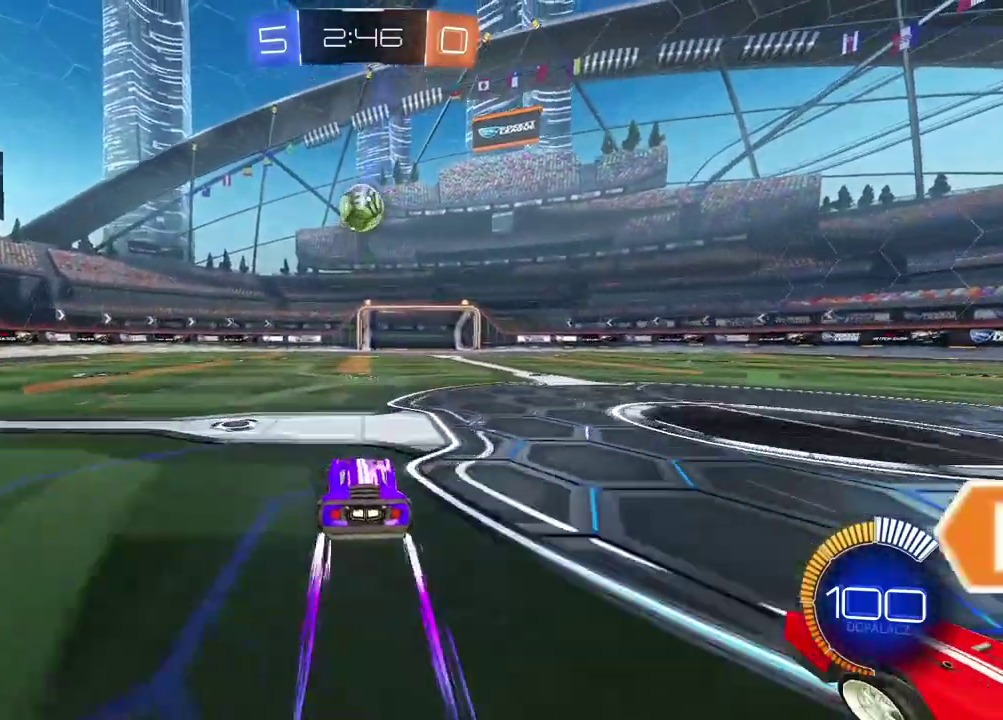
{"buttons": ["CROSS", "CIRCLE", "TRIANGLE", "L2", "R2"], "left_stick": "down-left", "right_stick": "center", "events": [[33, "CROSS", "down"], [50, "L2", "up"], [50, "left_stick", "down"], [167, "left_stick", "center"], [183, "CROSS", "up"], [250, "CIRCLE", "down"], [250, "CROSS", "down"], [333, "left_stick", "down"], [383, "R2", "down"], [383, "TRIANGLE", "down"], [450, "left_stick", "down-left"], [500, "L2", "down"]]}
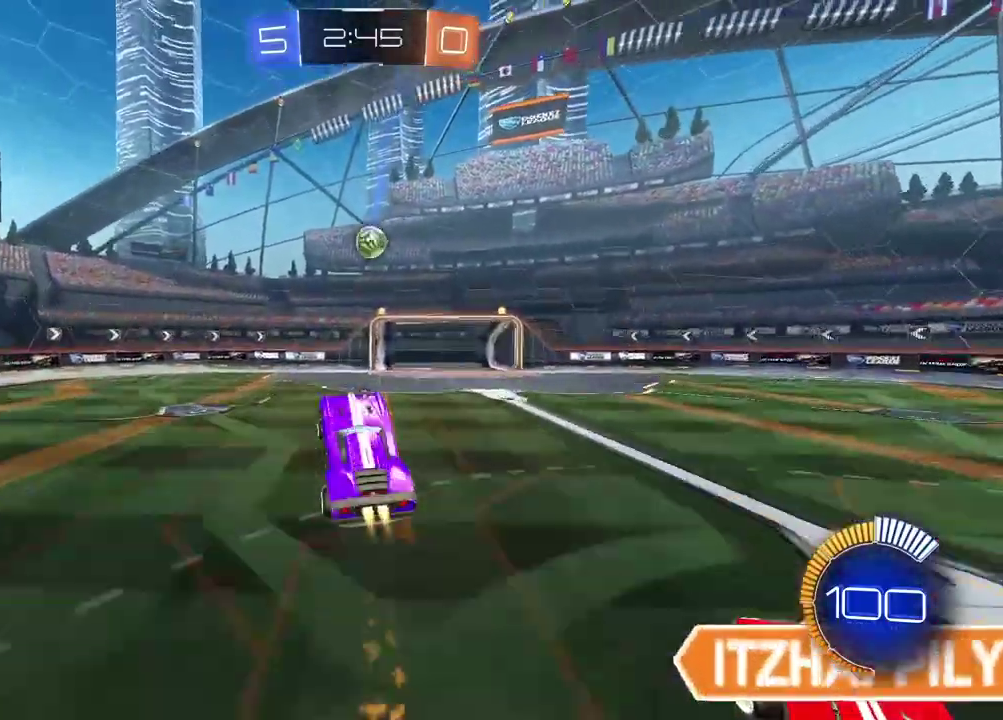
{"buttons": ["L2"], "left_stick": "center", "right_stick": "center", "events": [[50, "TRIANGLE", "up"], [100, "CROSS", "up"], [200, "left_stick", "center"], [467, "CIRCLE", "up"], [500, "R2", "up"]]}
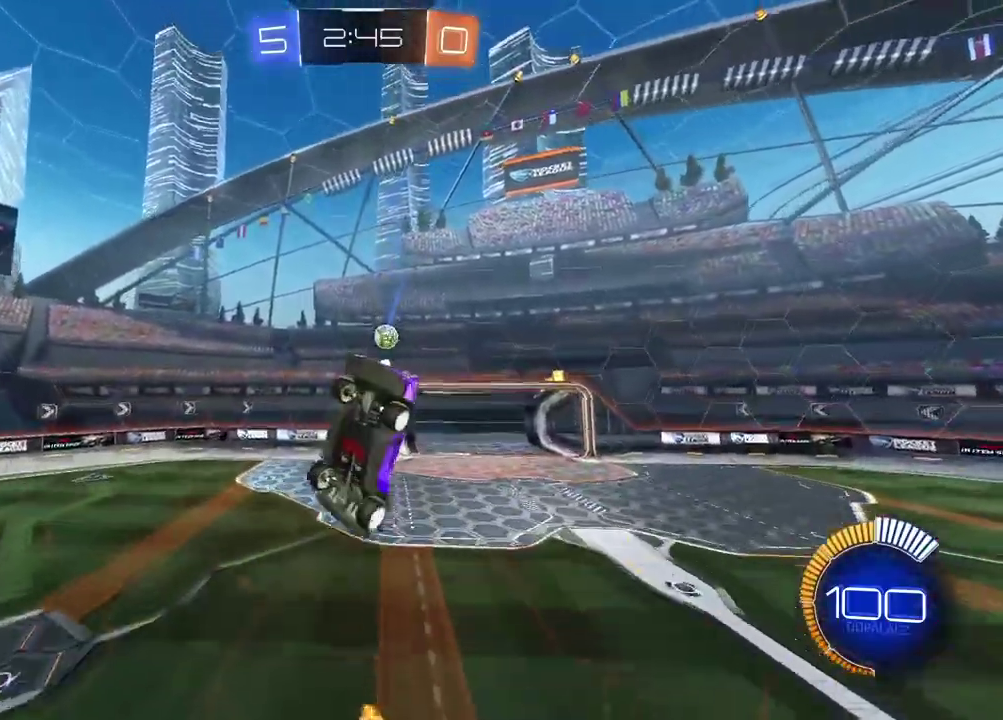
{"buttons": ["CIRCLE", "R2"], "left_stick": "down", "right_stick": "center", "events": [[133, "left_stick", "up"], [433, "L2", "up"], [483, "CIRCLE", "down"], [500, "R2", "down"], [500, "left_stick", "down"]]}
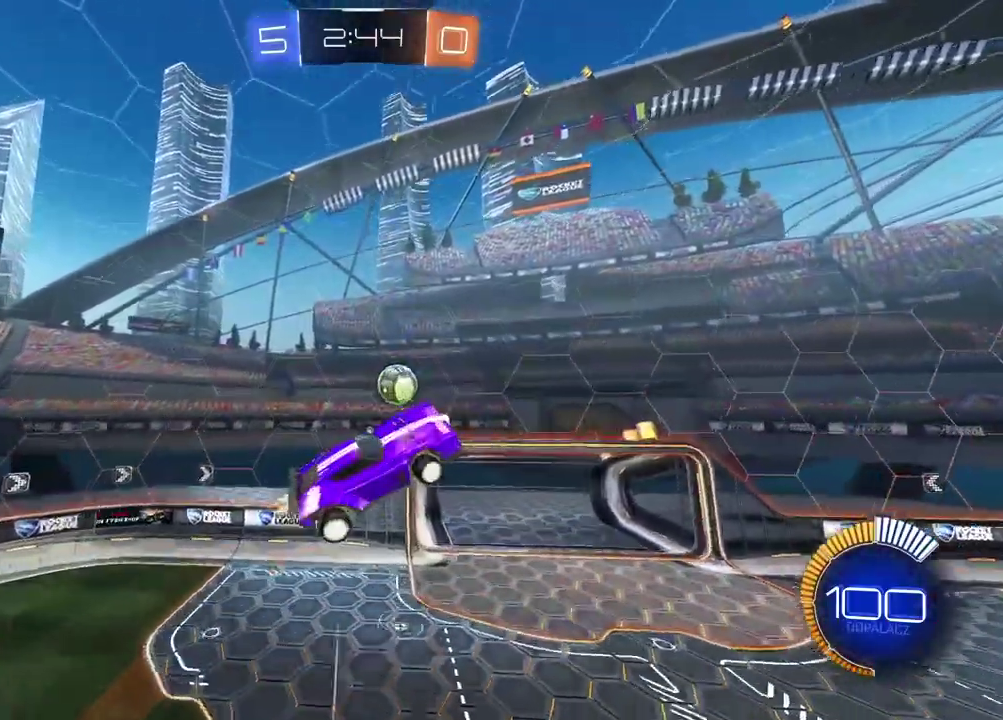
{"buttons": ["L2"], "left_stick": "up-right", "right_stick": "center", "events": [[83, "left_stick", "down-left"], [183, "CROSS", "down"], [183, "left_stick", "left"], [283, "left_stick", "up"], [317, "CROSS", "up"], [367, "L2", "down"], [367, "left_stick", "up-right"], [383, "CIRCLE", "up"], [417, "R2", "up"]]}
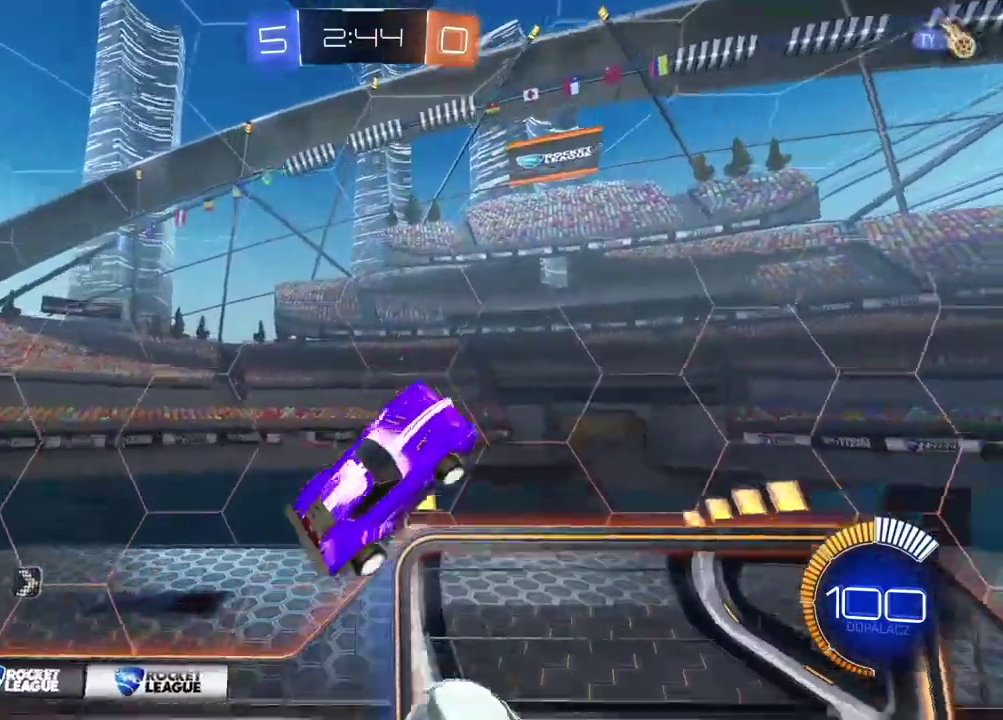
{"buttons": [], "left_stick": "up-right", "right_stick": "center", "events": [[17, "TRIANGLE", "down"], [117, "L2", "up"], [150, "TRIANGLE", "up"]]}
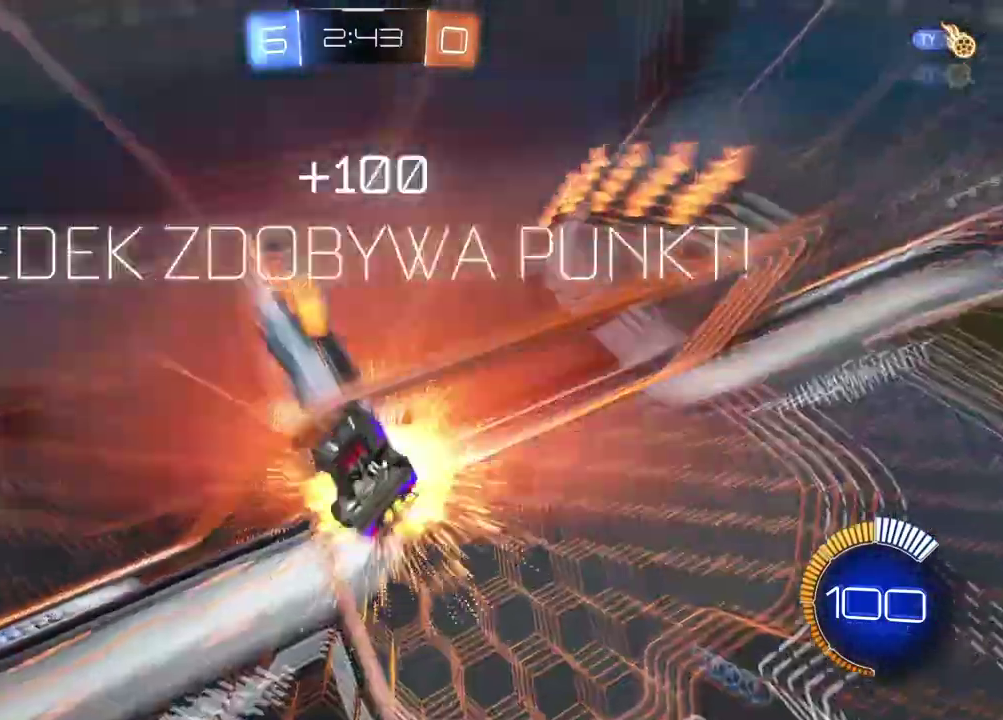
{"buttons": [], "left_stick": "center", "right_stick": "center", "events": [[67, "left_stick", "center"]]}
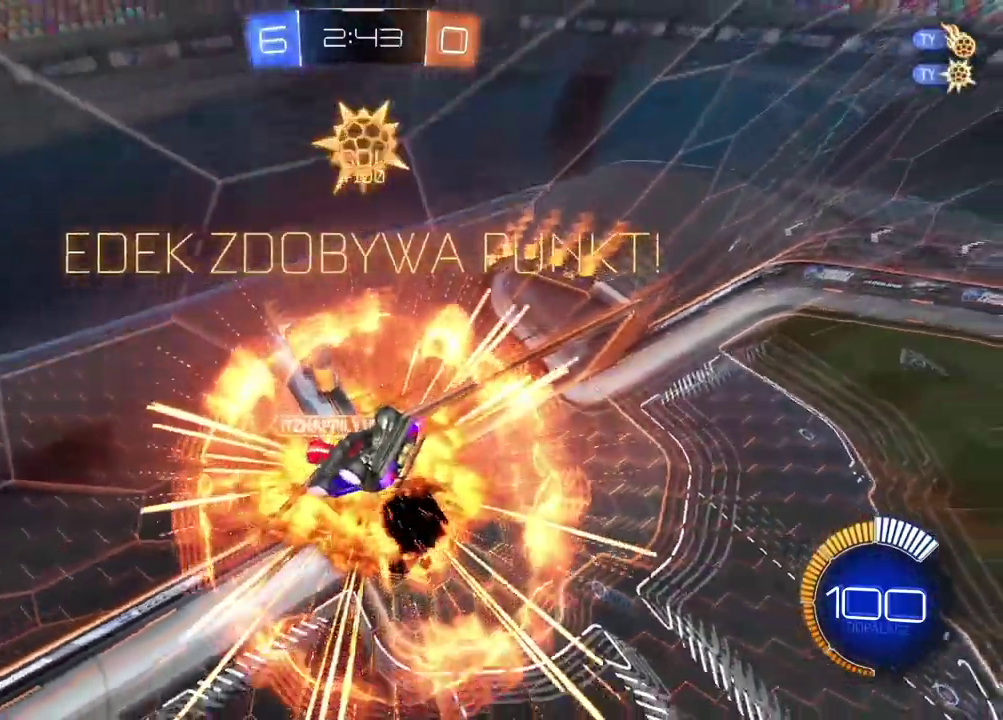
{"buttons": [], "left_stick": "up", "right_stick": "center", "events": [[50, "left_stick", "up"]]}
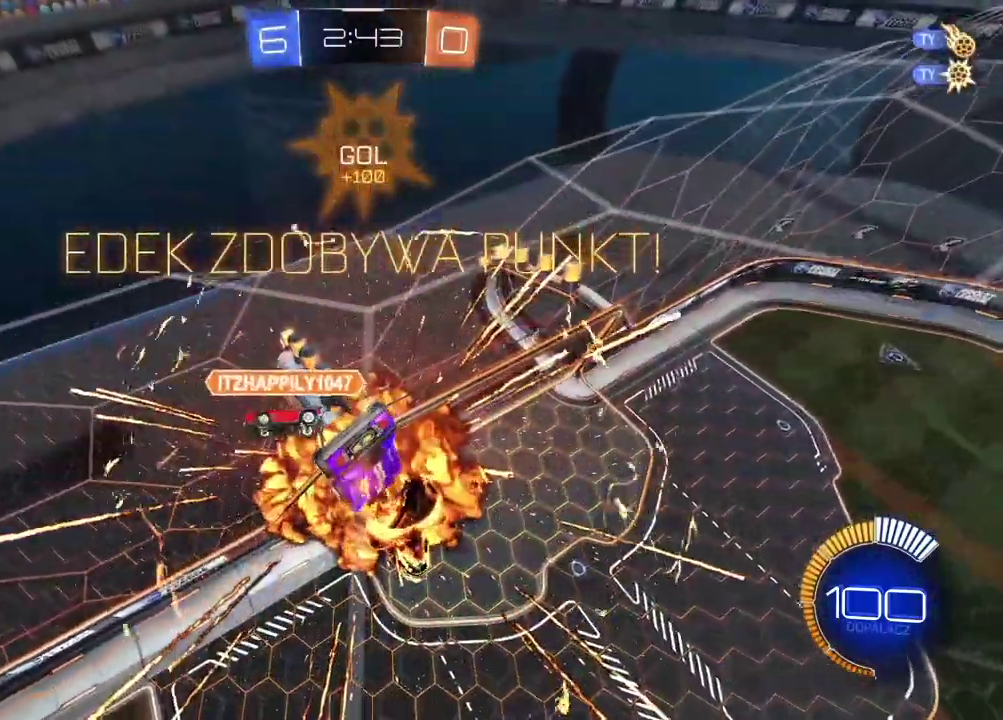
{"buttons": ["CIRCLE", "L2", "R2"], "left_stick": "right", "right_stick": "center", "events": [[67, "left_stick", "center"], [250, "R2", "down"], [350, "L2", "down"], [350, "left_stick", "up-right"], [417, "CIRCLE", "down"], [467, "left_stick", "right"]]}
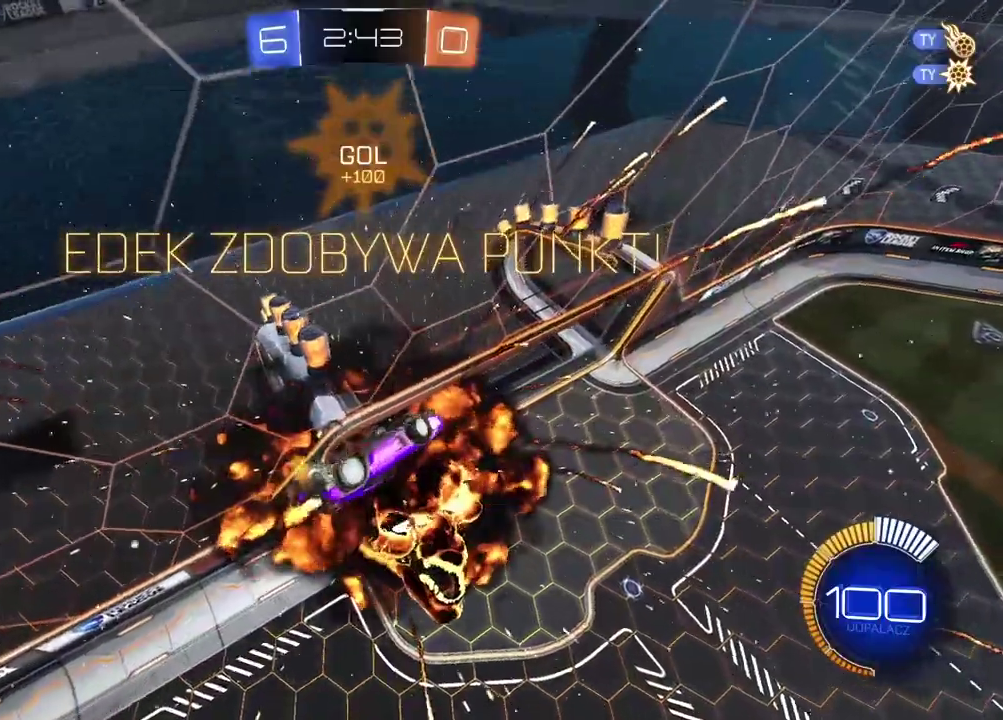
{"buttons": ["CIRCLE", "L2", "R2"], "left_stick": "right", "right_stick": "center", "events": [[17, "left_stick", "down-right"], [67, "left_stick", "down"], [150, "TRIANGLE", "down"], [150, "left_stick", "down-left"], [250, "left_stick", "left"], [333, "left_stick", "center"], [367, "TRIANGLE", "up"], [433, "left_stick", "up-right"], [500, "left_stick", "right"]]}
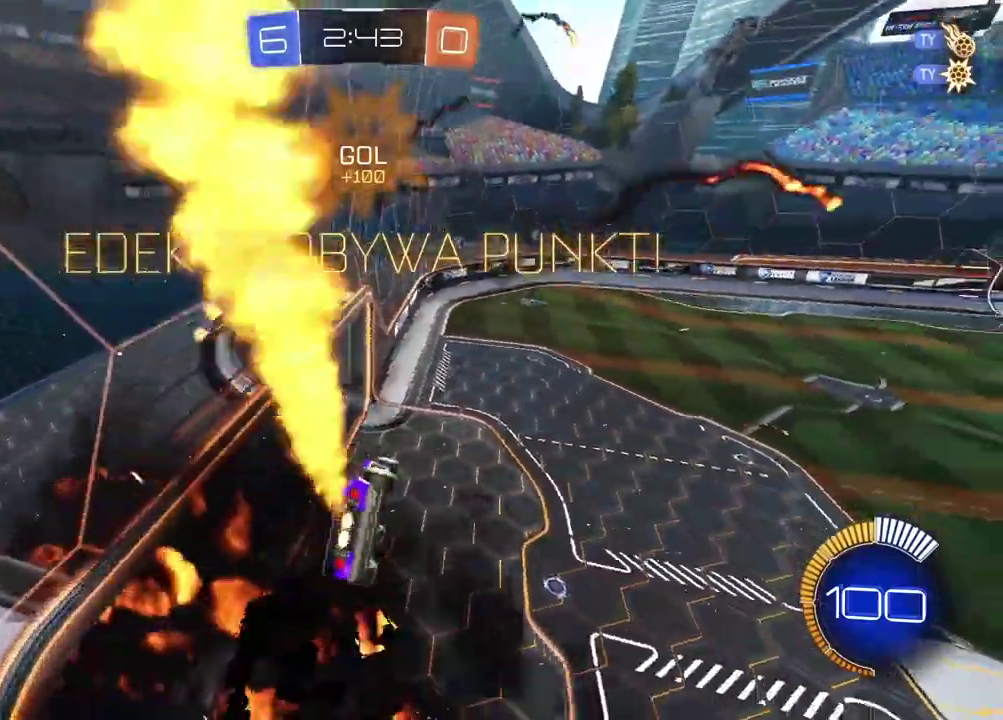
{"buttons": ["CIRCLE", "R2"], "left_stick": "center", "right_stick": "center", "events": [[167, "left_stick", "down-right"], [183, "L2", "up"], [217, "left_stick", "center"]]}
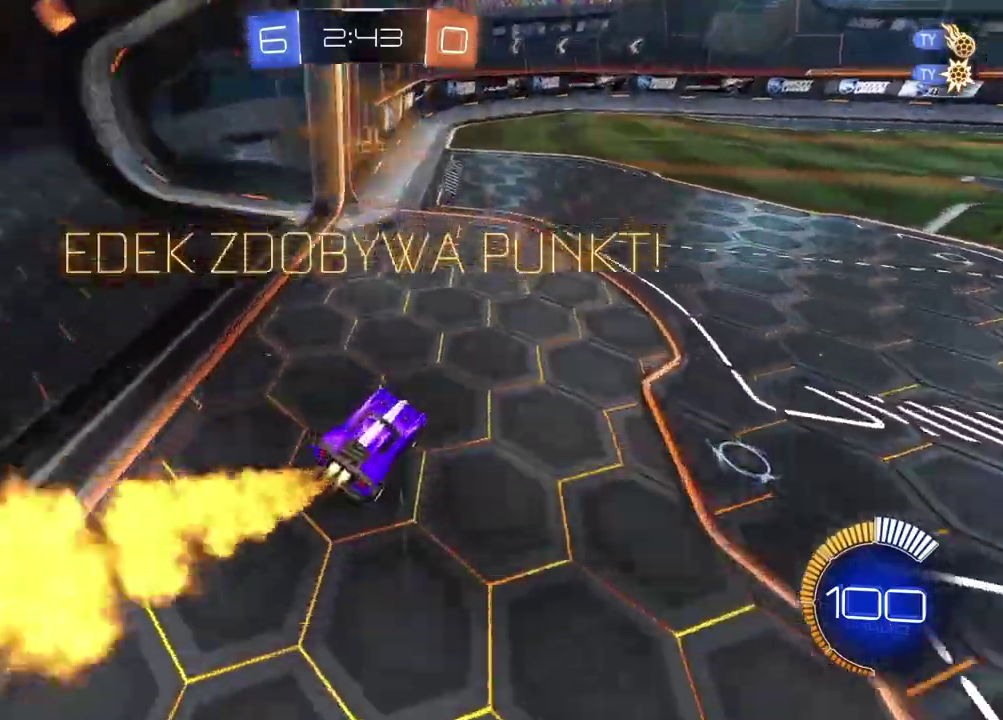
{"buttons": [], "left_stick": "center", "right_stick": "center", "events": [[17, "CIRCLE", "up"], [167, "R2", "up"]]}
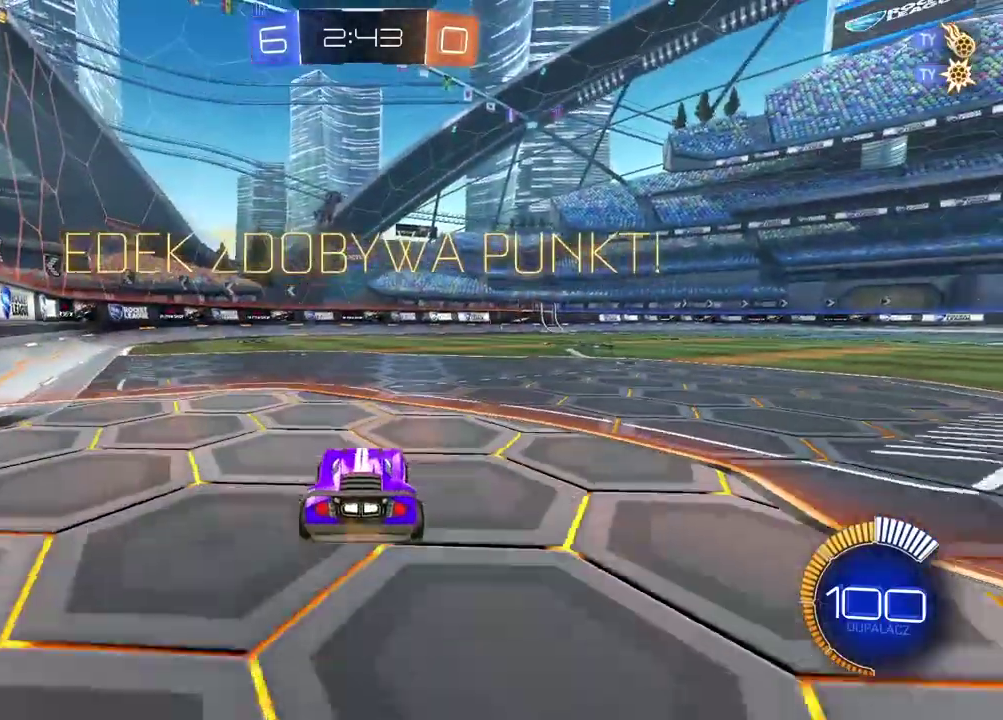
{"buttons": [], "left_stick": "center", "right_stick": "center", "events": [[283, "CROSS", "down"], [417, "CROSS", "up"]]}
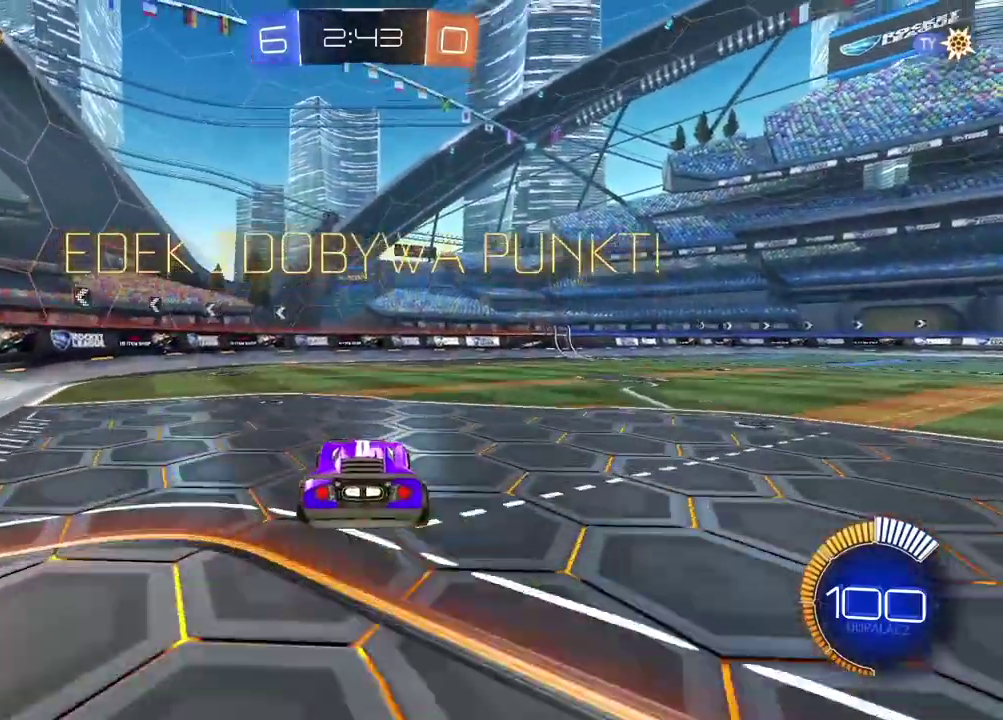
{"buttons": [], "left_stick": "center", "right_stick": "center", "events": [[83, "CROSS", "down"], [167, "CROSS", "up"], [300, "CROSS", "down"], [417, "CROSS", "up"]]}
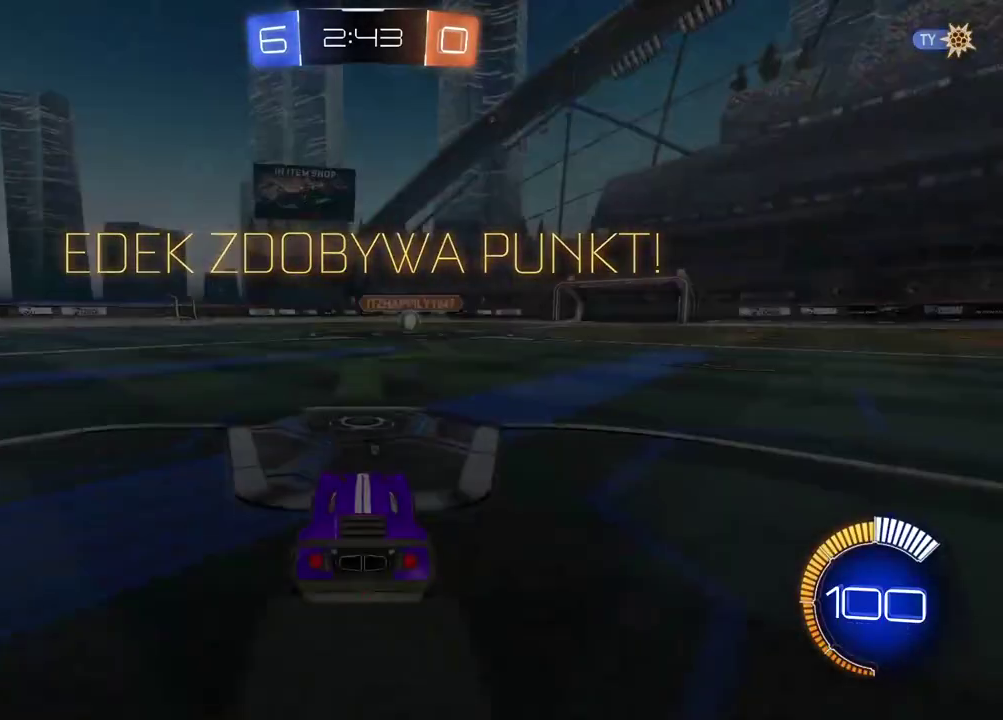
{"buttons": [], "left_stick": "center", "right_stick": "center", "events": []}
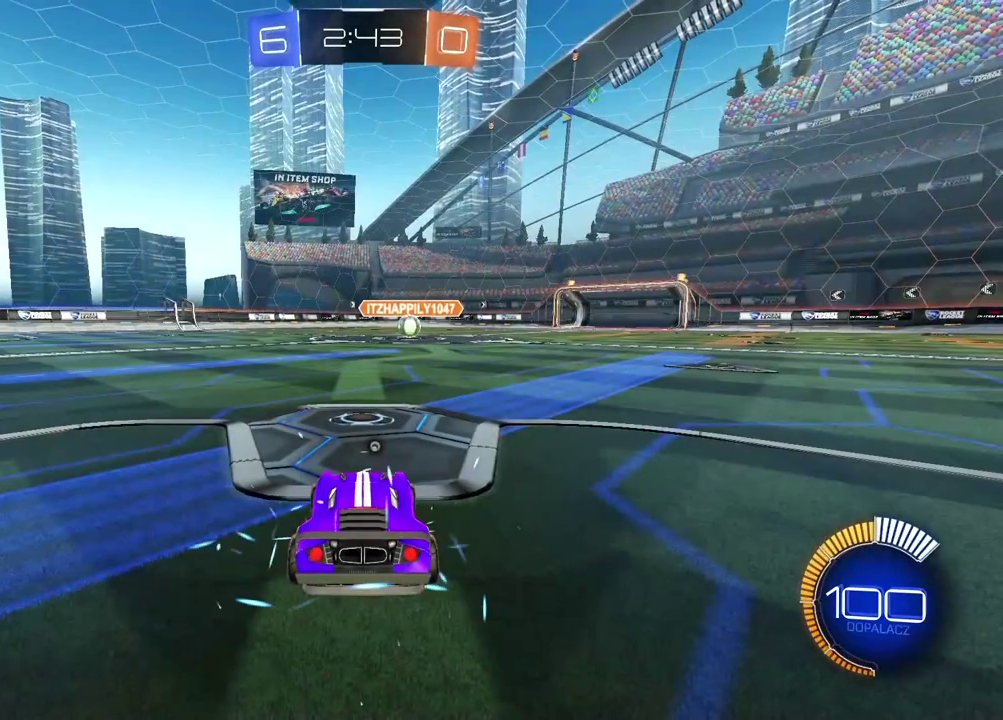
{"buttons": [], "left_stick": "center", "right_stick": "center", "events": []}
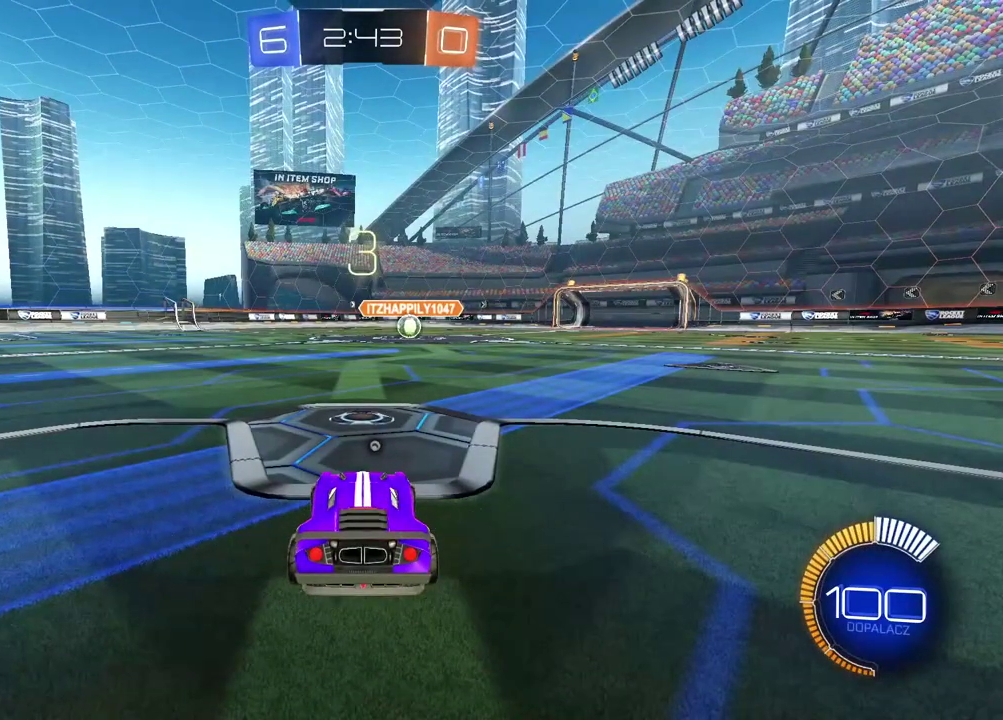
{"buttons": [], "left_stick": "center", "right_stick": "center", "events": [[367, "TRIANGLE", "down"], [450, "TRIANGLE", "up"]]}
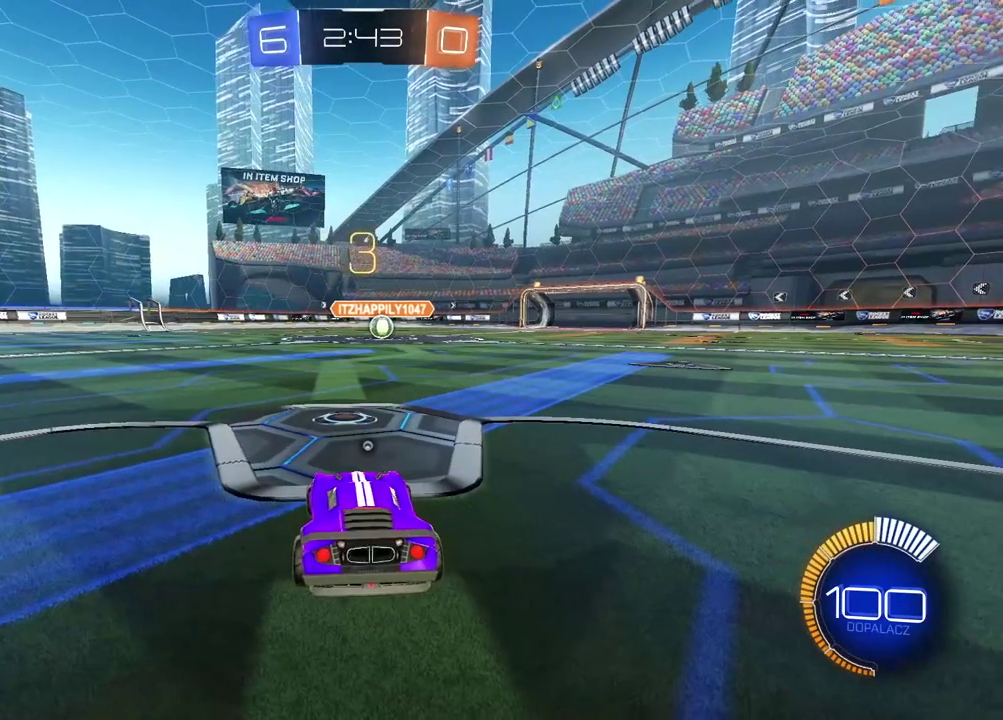
{"buttons": ["TRIANGLE", "L2"], "left_stick": "center", "right_stick": "center", "events": [[17, "TRIANGLE", "down"], [67, "TRIANGLE", "up"], [117, "TRIANGLE", "down"], [183, "TRIANGLE", "up"], [317, "L2", "down"], [317, "TRIANGLE", "down"], [400, "TRIANGLE", "up"], [483, "TRIANGLE", "down"]]}
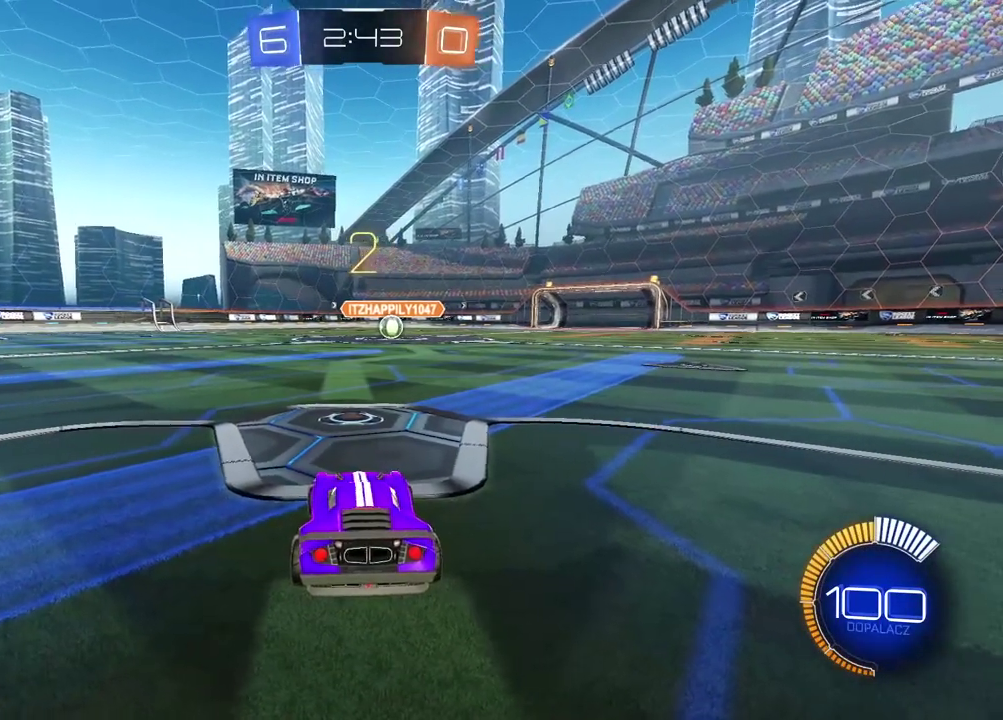
{"buttons": [], "left_stick": "center", "right_stick": "center", "events": [[67, "TRIANGLE", "up"], [417, "TRIANGLE", "down"], [483, "L2", "up"], [483, "TRIANGLE", "up"]]}